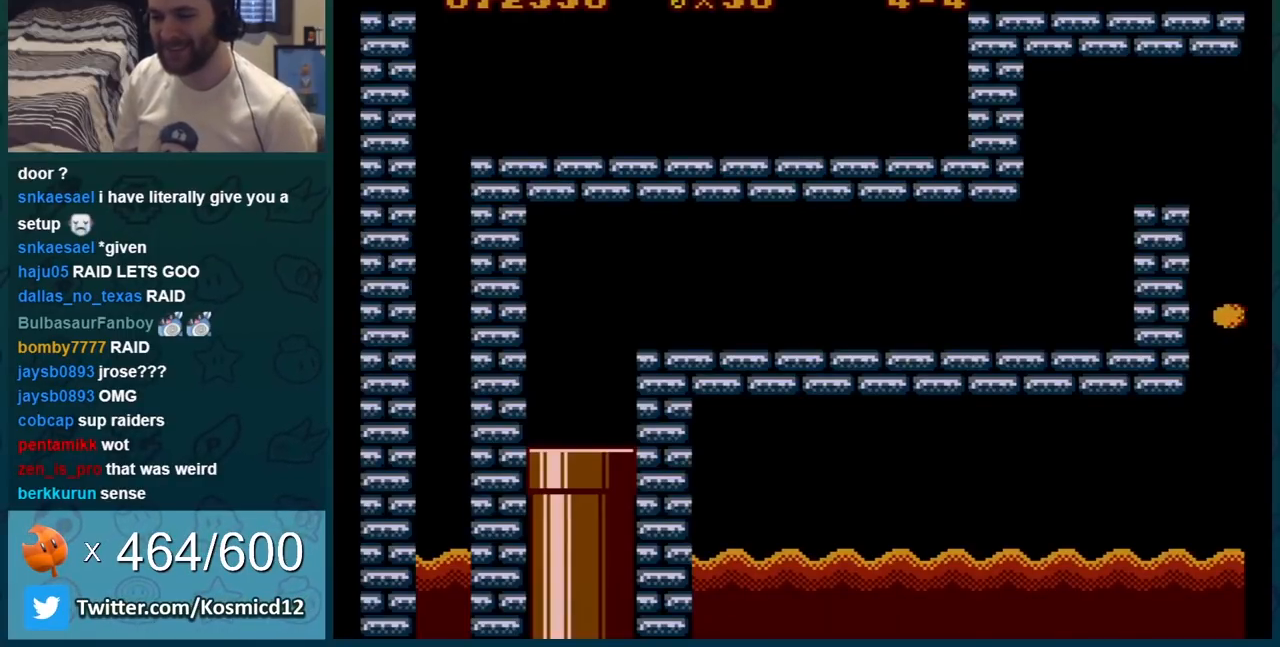
Gameplay with a controller (Nintendo layout); each line is a JSON object with the inputs held at the frame after it. "events" lists button and stick changes between this image and that frame as [ms after this image, input, new state], when the widget could be followed in between. Not read: L3 R3.
{"buttons": ["B"], "events": []}
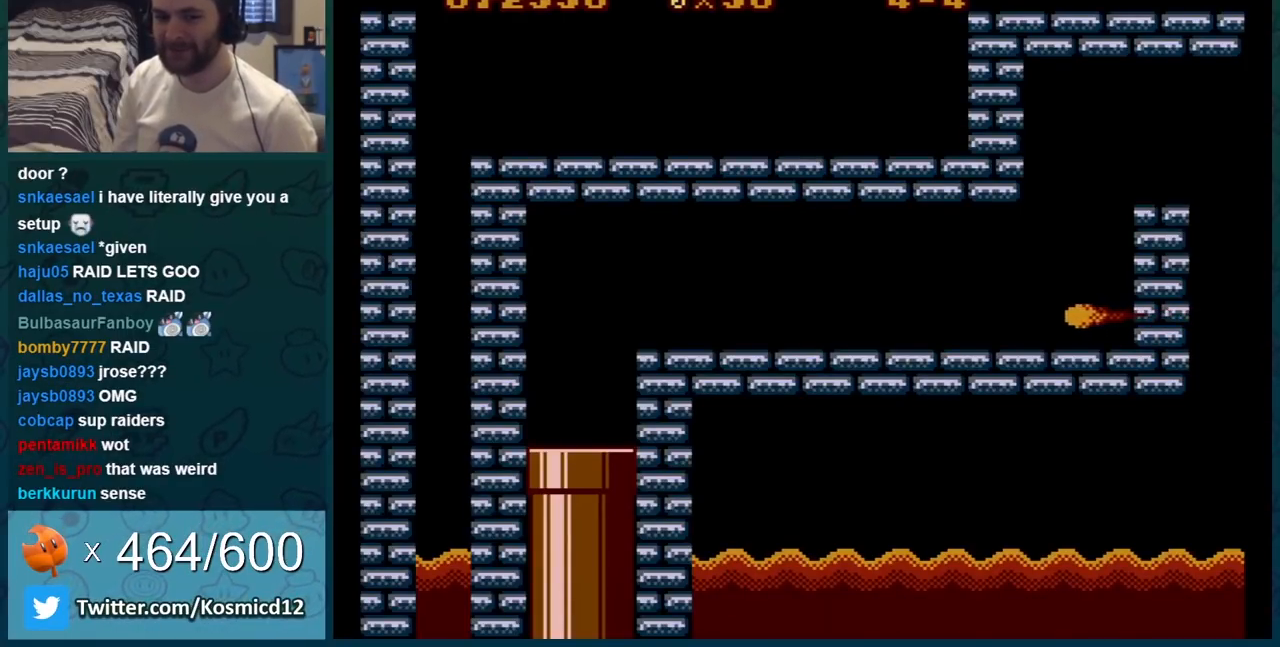
{"buttons": ["B"], "events": []}
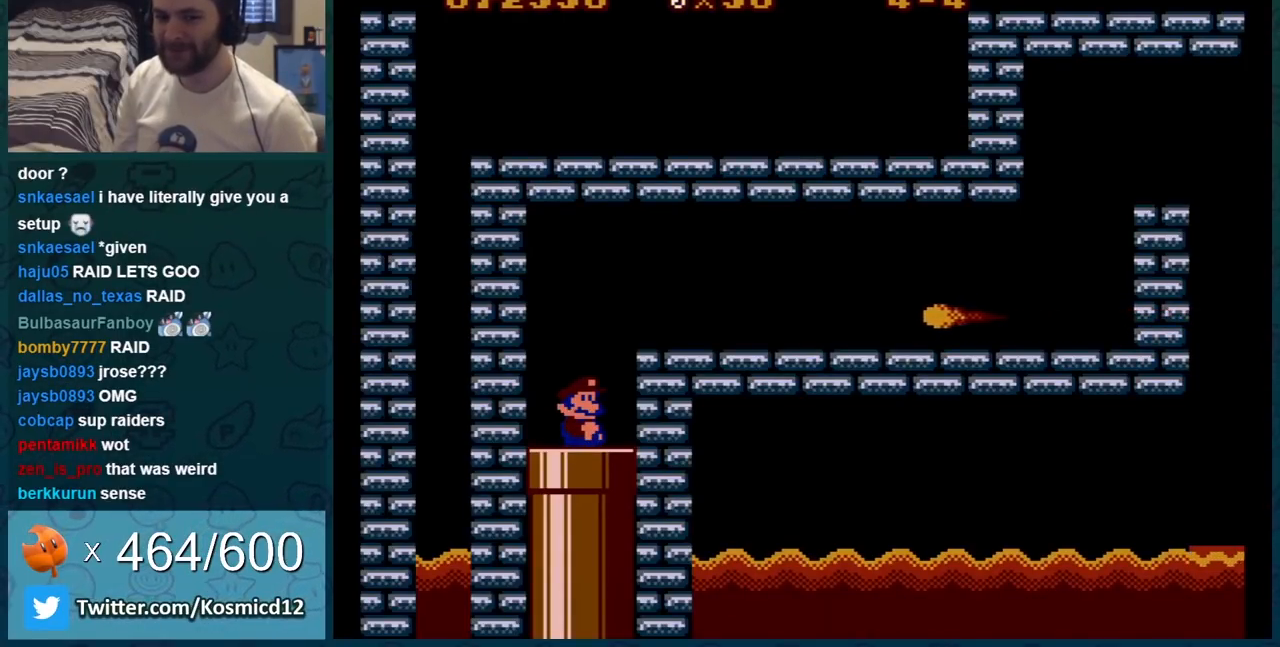
{"buttons": ["B"], "events": []}
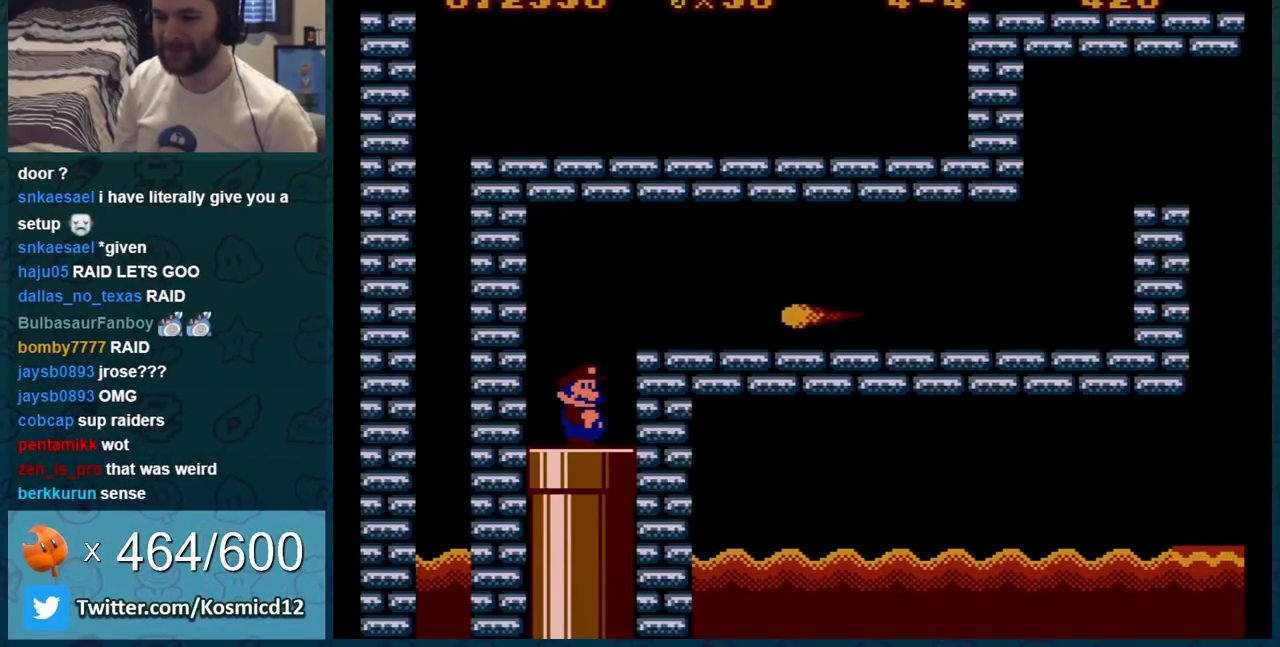
{"buttons": ["B"], "events": []}
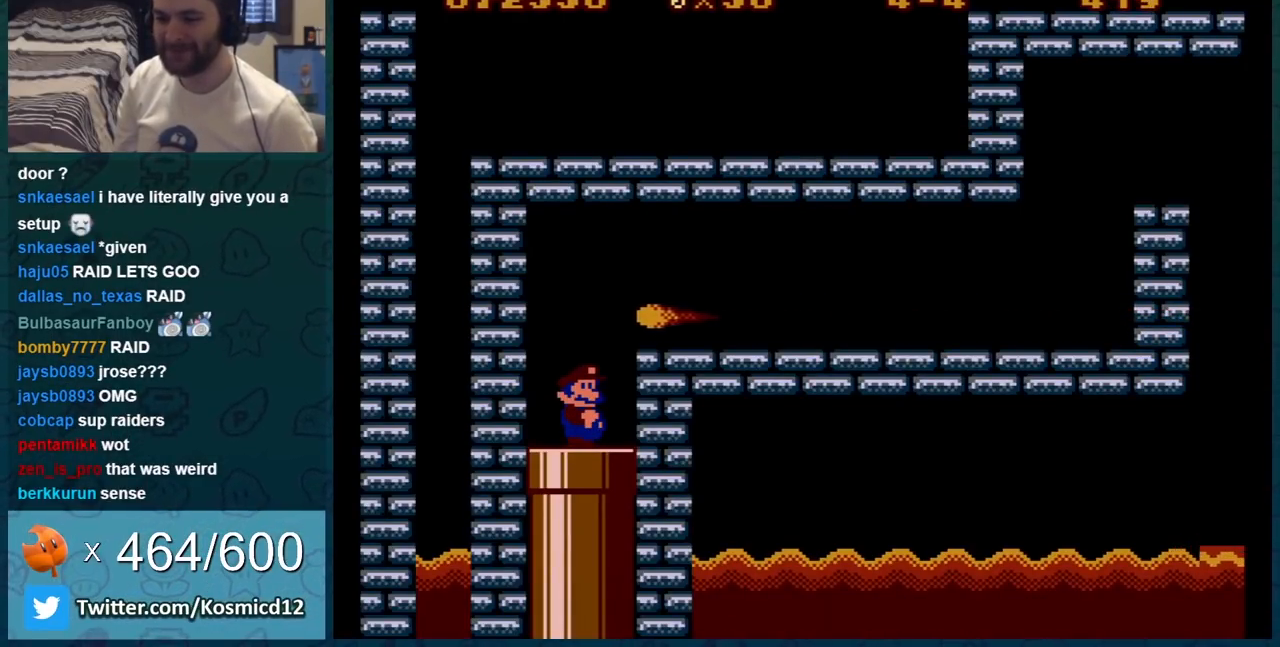
{"buttons": ["A", "B", "DPAD_DOWN"], "events": [[284, "DPAD_DOWN", "down"], [450, "A", "down"]]}
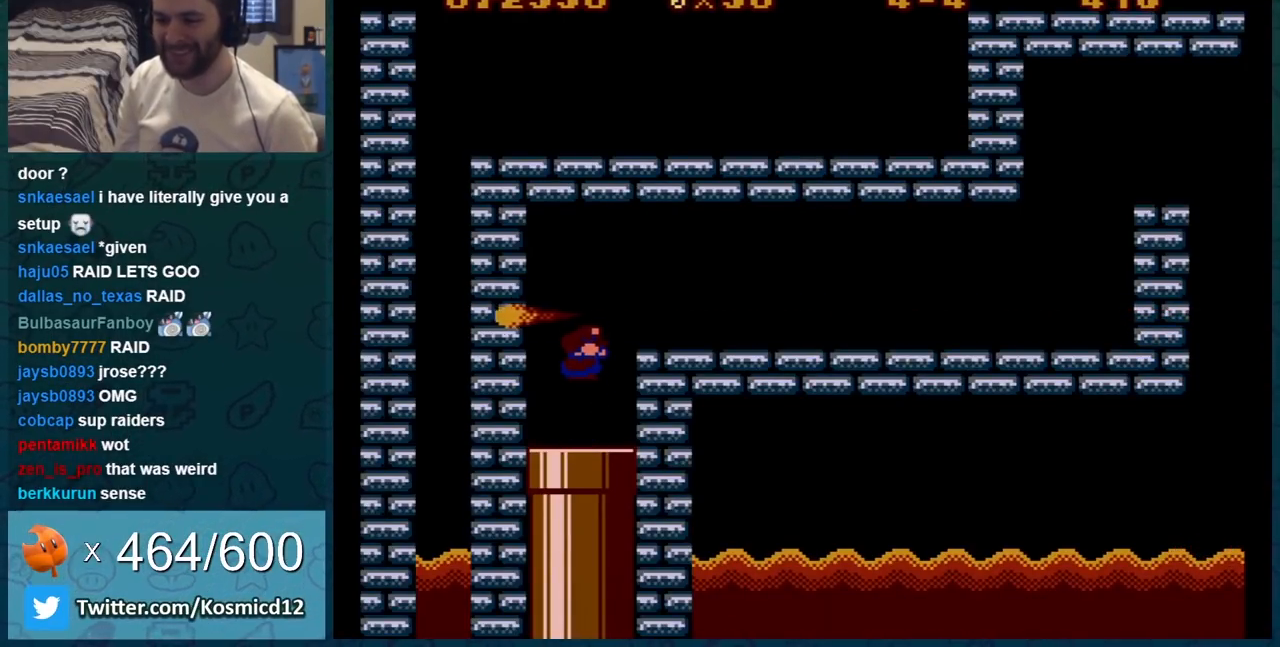
{"buttons": ["B", "DPAD_RIGHT"], "events": [[34, "DPAD_RIGHT", "down"], [67, "DPAD_DOWN", "up"], [201, "A", "up"]]}
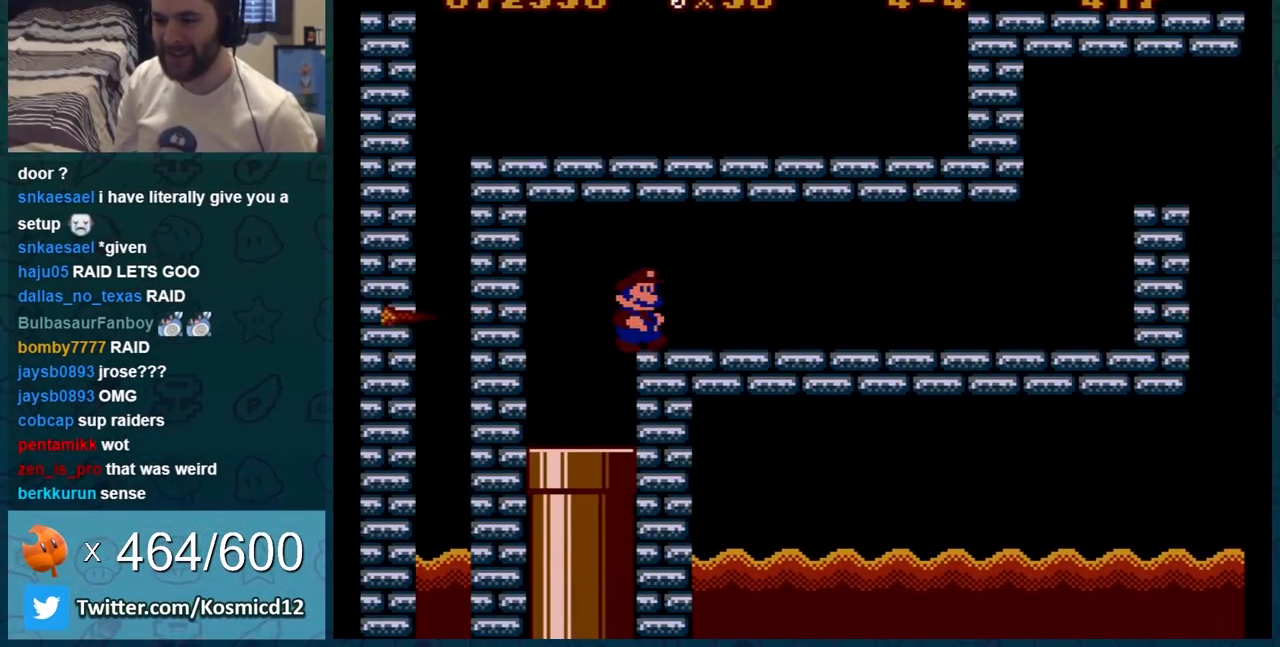
{"buttons": ["B", "DPAD_RIGHT"], "events": []}
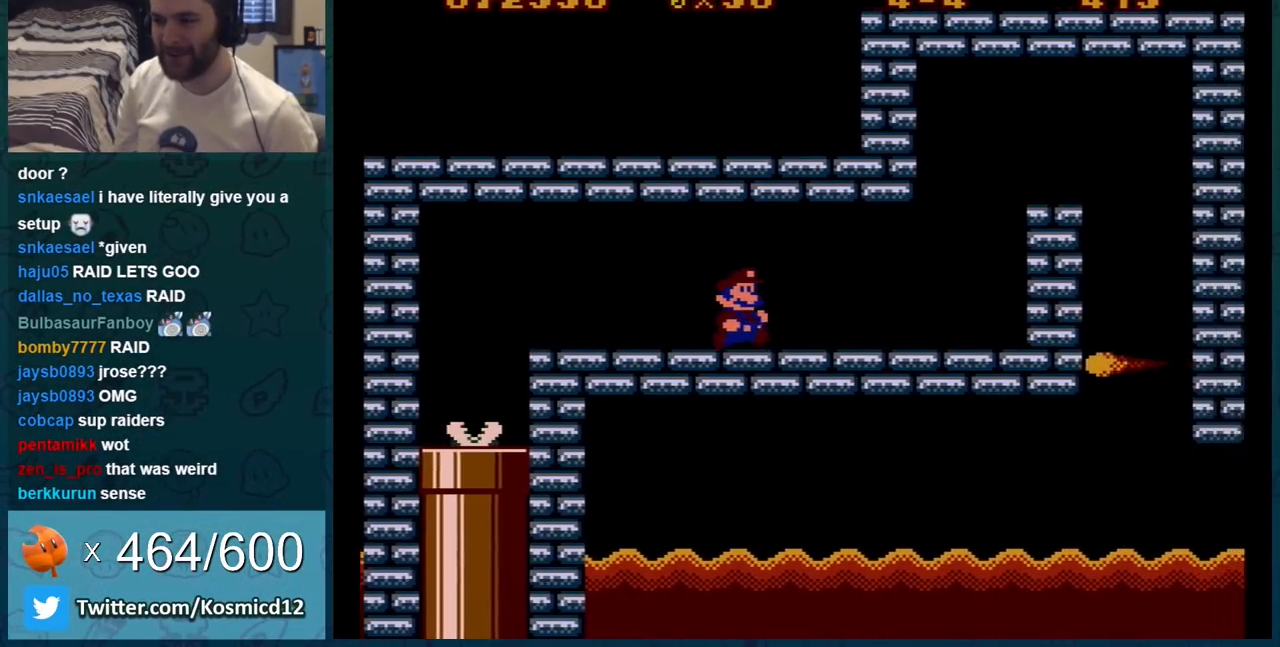
{"buttons": ["A", "B"], "events": [[184, "DPAD_RIGHT", "up"], [251, "DPAD_LEFT", "down"], [284, "DPAD_LEFT", "up"], [317, "DPAD_DOWN", "down"], [351, "A", "down"], [501, "DPAD_DOWN", "up"]]}
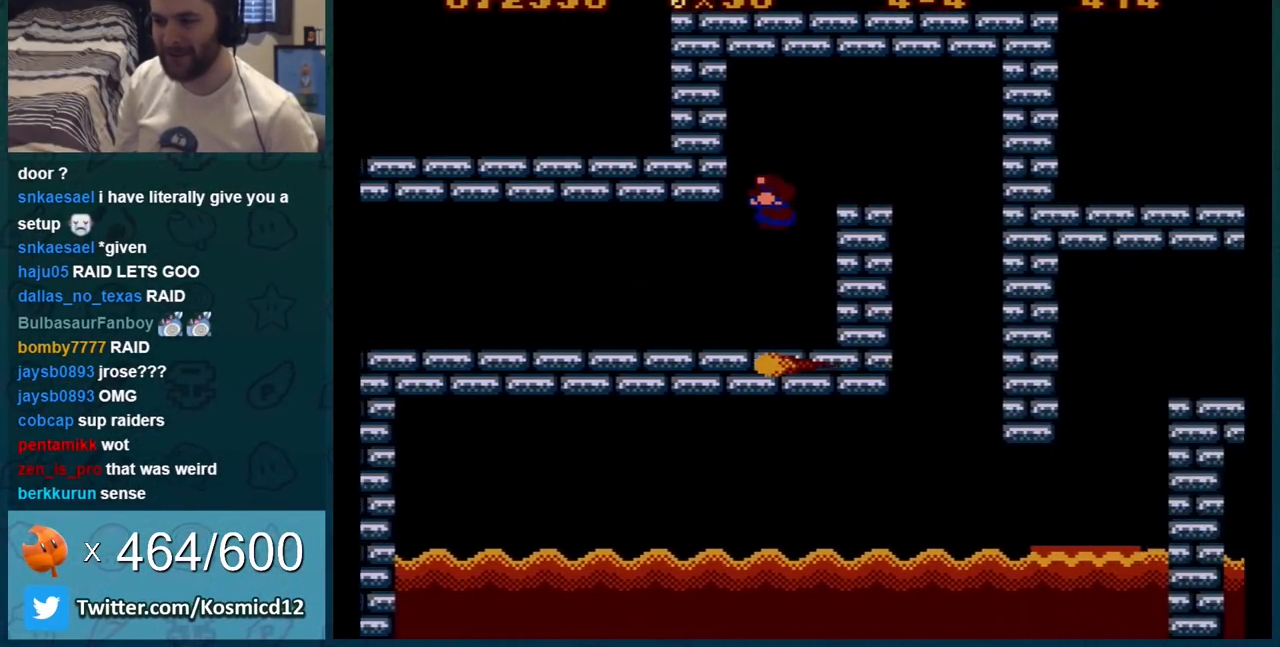
{"buttons": ["B", "DPAD_RIGHT"], "events": [[67, "A", "up"], [100, "DPAD_LEFT", "down"], [250, "DPAD_LEFT", "up"], [350, "DPAD_RIGHT", "down"]]}
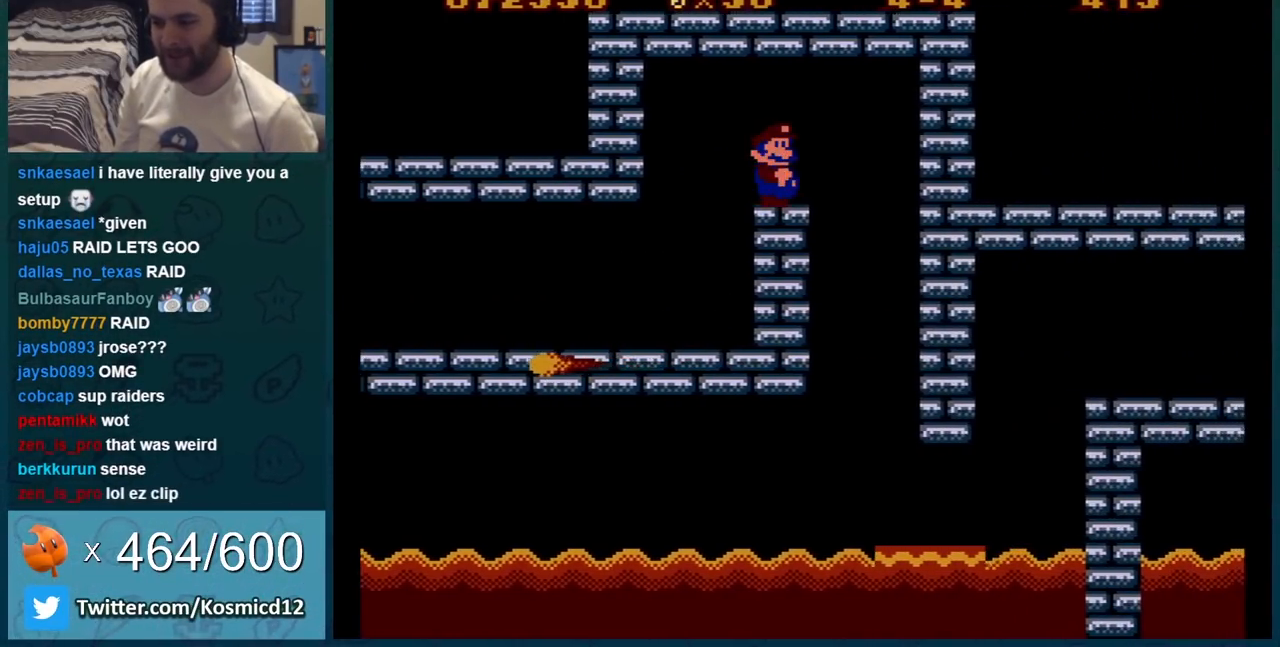
{"buttons": ["B", "DPAD_LEFT"], "events": [[217, "DPAD_RIGHT", "up"], [251, "DPAD_LEFT", "down"]]}
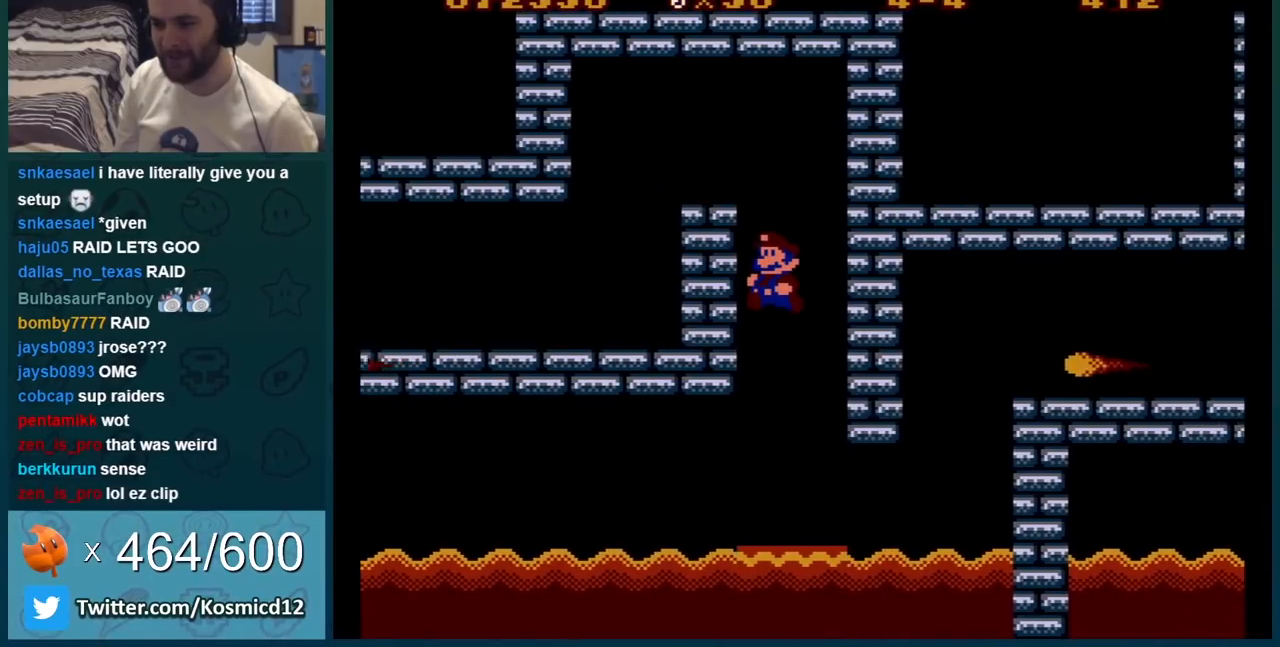
{"buttons": ["B"], "events": [[67, "DPAD_LEFT", "up"]]}
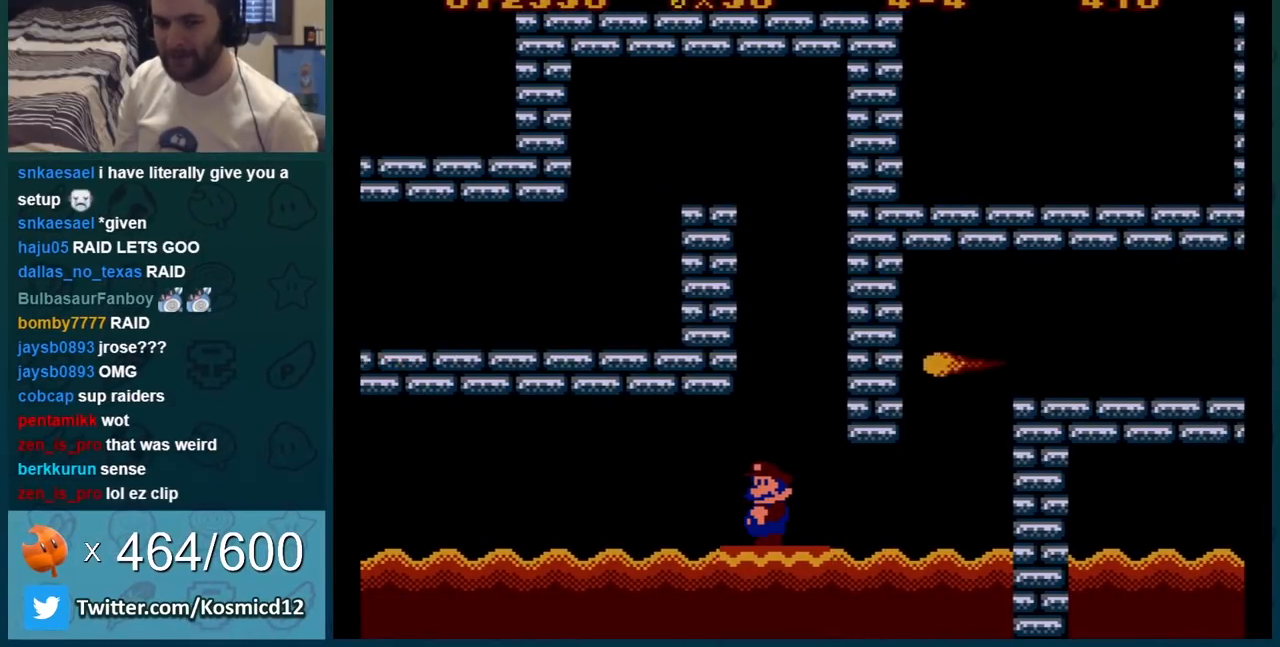
{"buttons": ["B"], "events": [[67, "DPAD_RIGHT", "down"], [151, "DPAD_RIGHT", "up"]]}
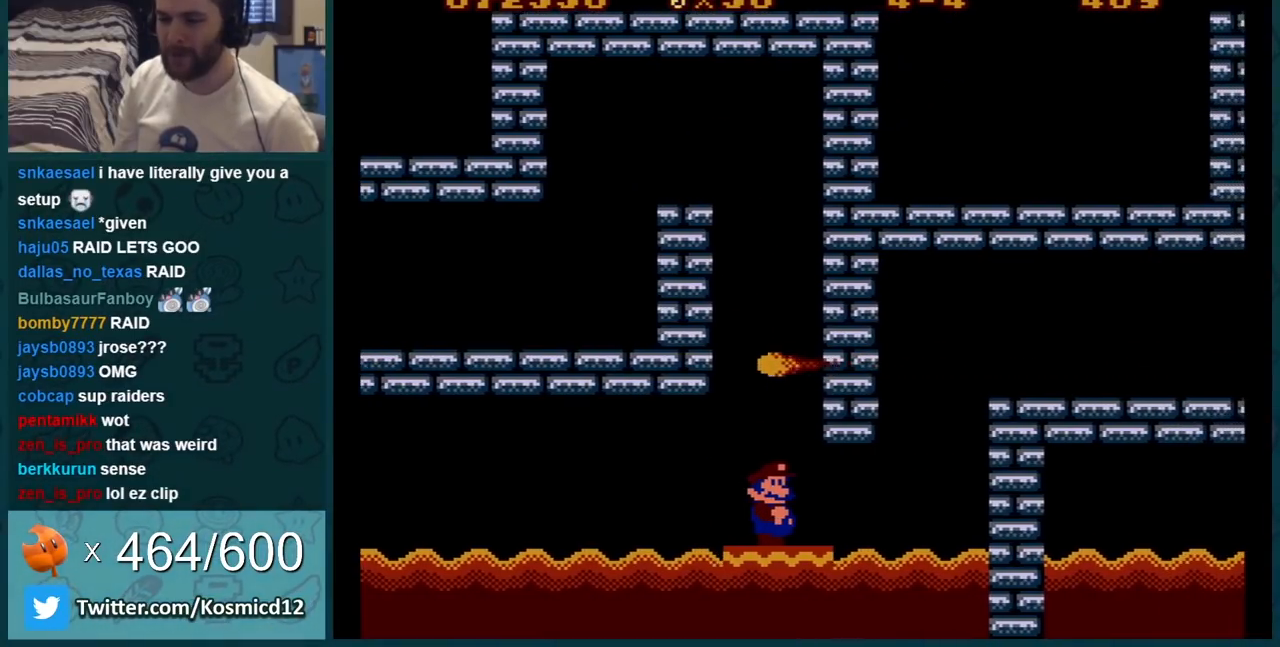
{"buttons": ["B"], "events": [[133, "DPAD_RIGHT", "down"], [250, "DPAD_RIGHT", "up"]]}
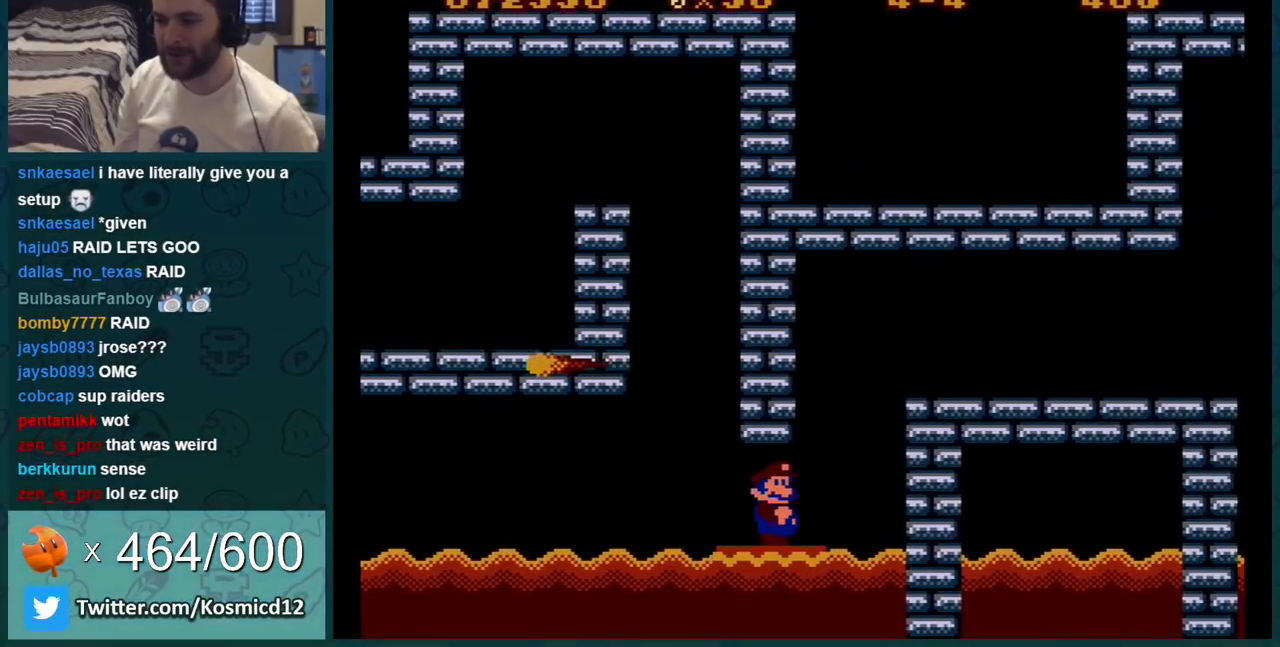
{"buttons": ["A", "B", "DPAD_RIGHT"], "events": [[117, "DPAD_RIGHT", "down"], [317, "A", "down"]]}
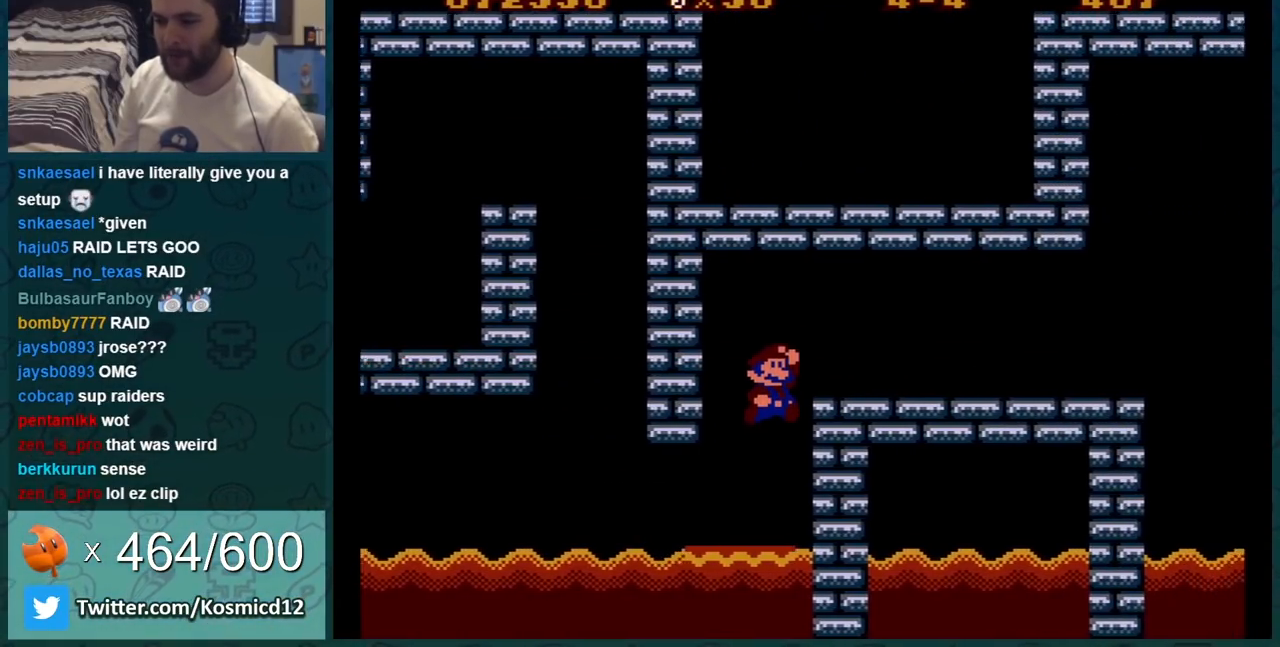
{"buttons": ["B", "DPAD_RIGHT"], "events": [[100, "A", "up"]]}
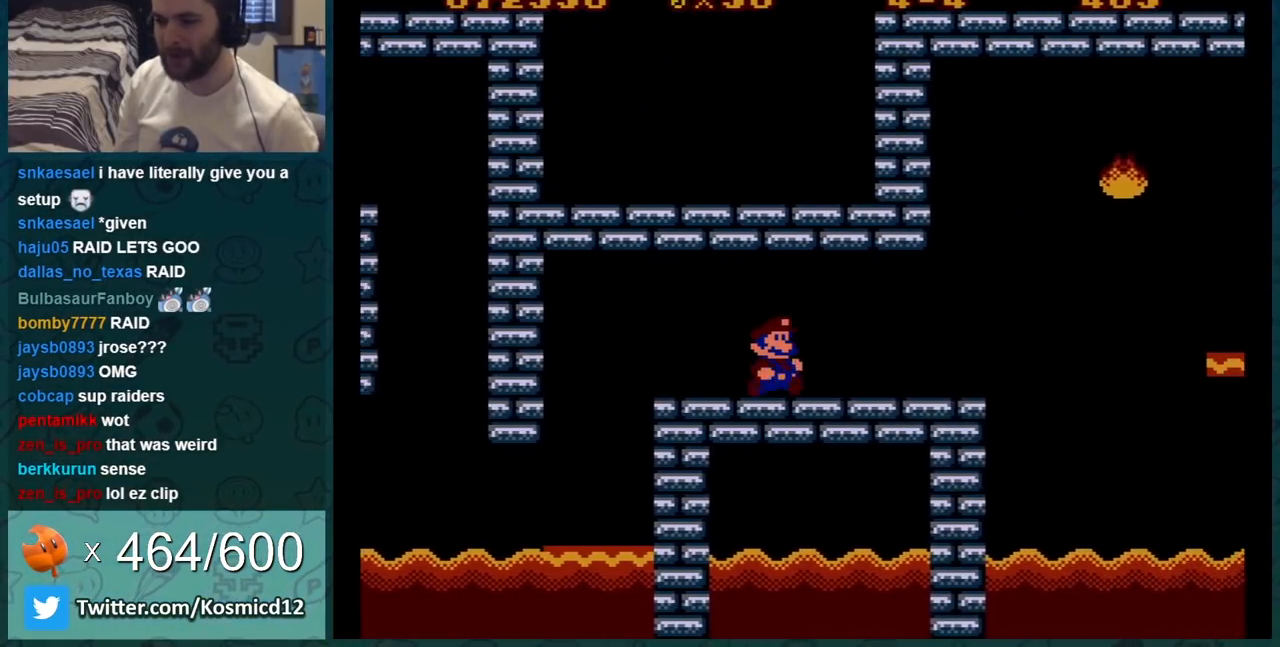
{"buttons": ["A", "B", "DPAD_RIGHT"], "events": [[16, "DPAD_RIGHT", "up"], [200, "DPAD_RIGHT", "down"], [500, "A", "down"]]}
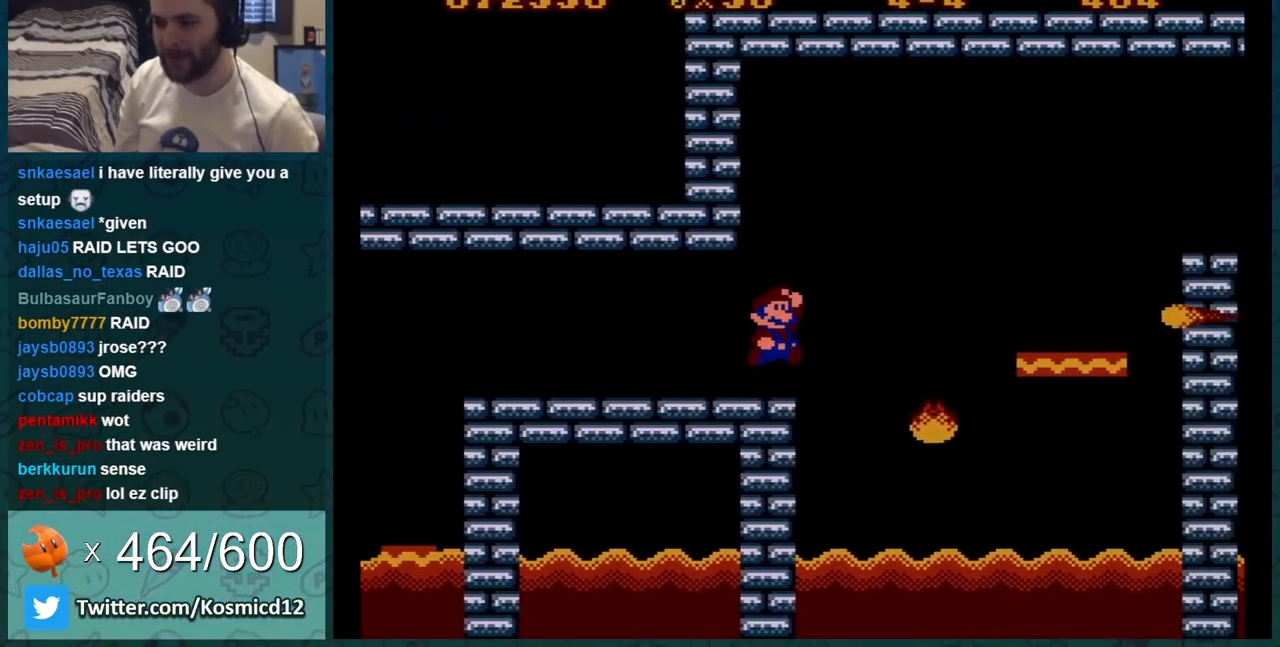
{"buttons": ["A", "B", "DPAD_LEFT"], "events": [[134, "DPAD_RIGHT", "up"], [317, "DPAD_LEFT", "down"]]}
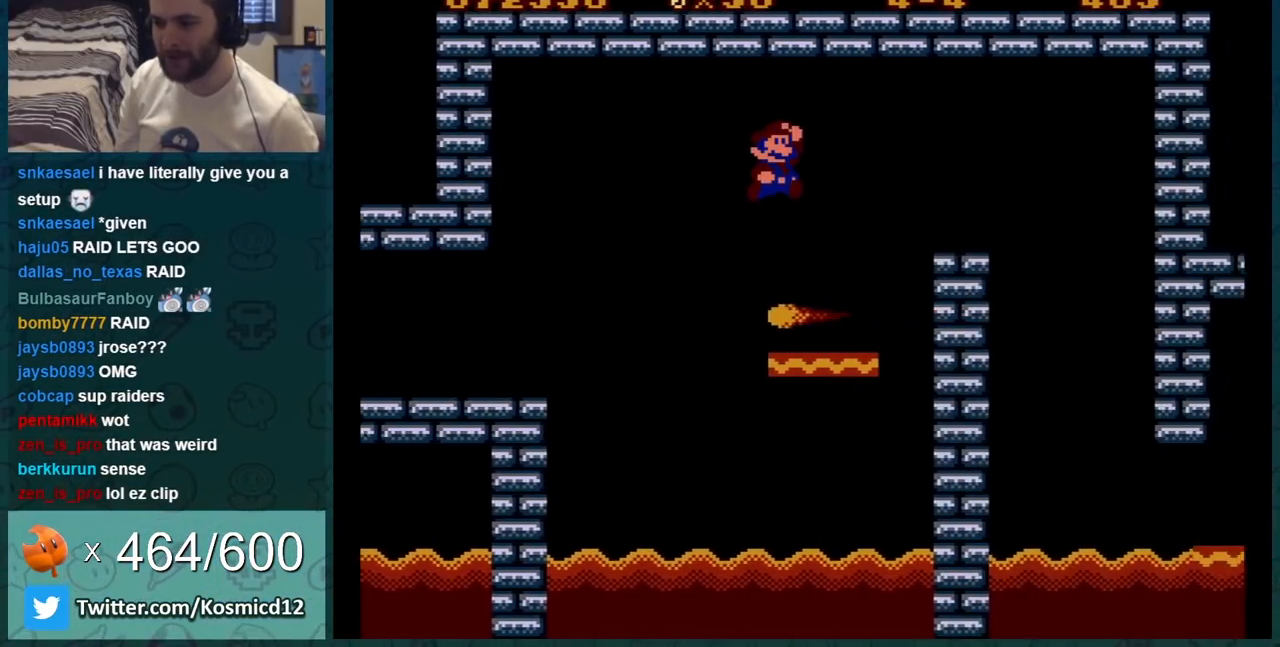
{"buttons": ["B"], "events": [[66, "A", "up"], [217, "DPAD_LEFT", "up"], [283, "A", "down"], [500, "A", "up"]]}
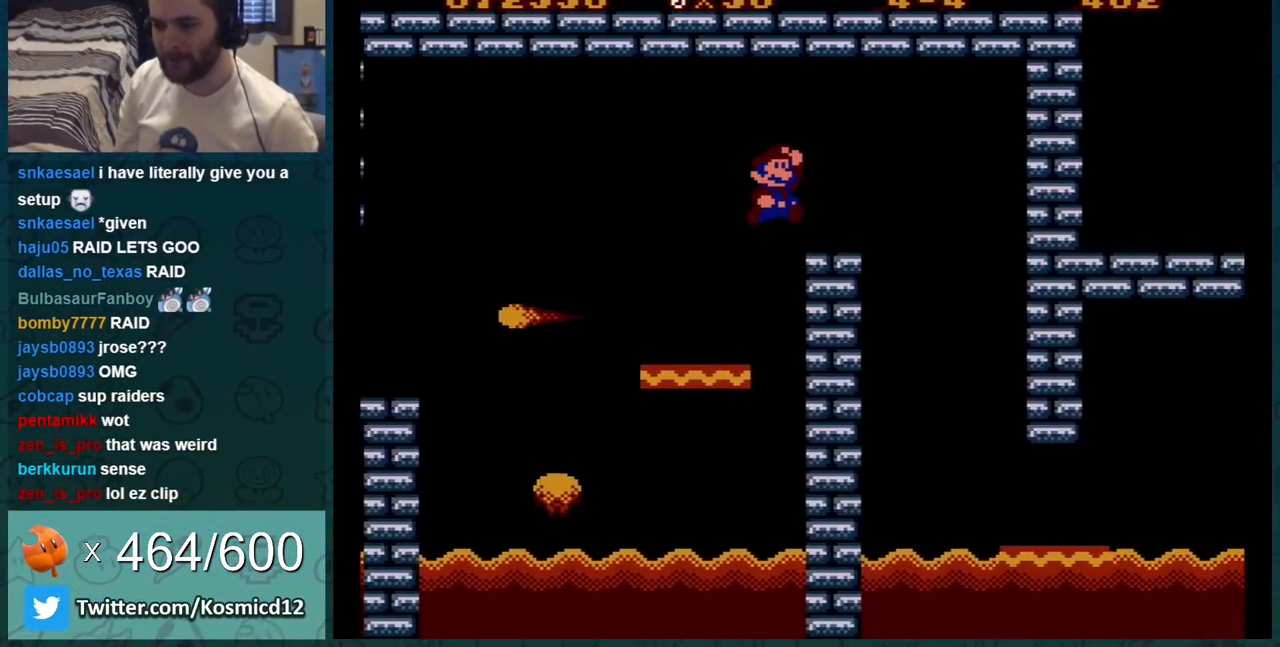
{"buttons": ["B", "DPAD_LEFT"], "events": [[234, "DPAD_RIGHT", "down"], [351, "DPAD_RIGHT", "up"], [417, "DPAD_LEFT", "down"]]}
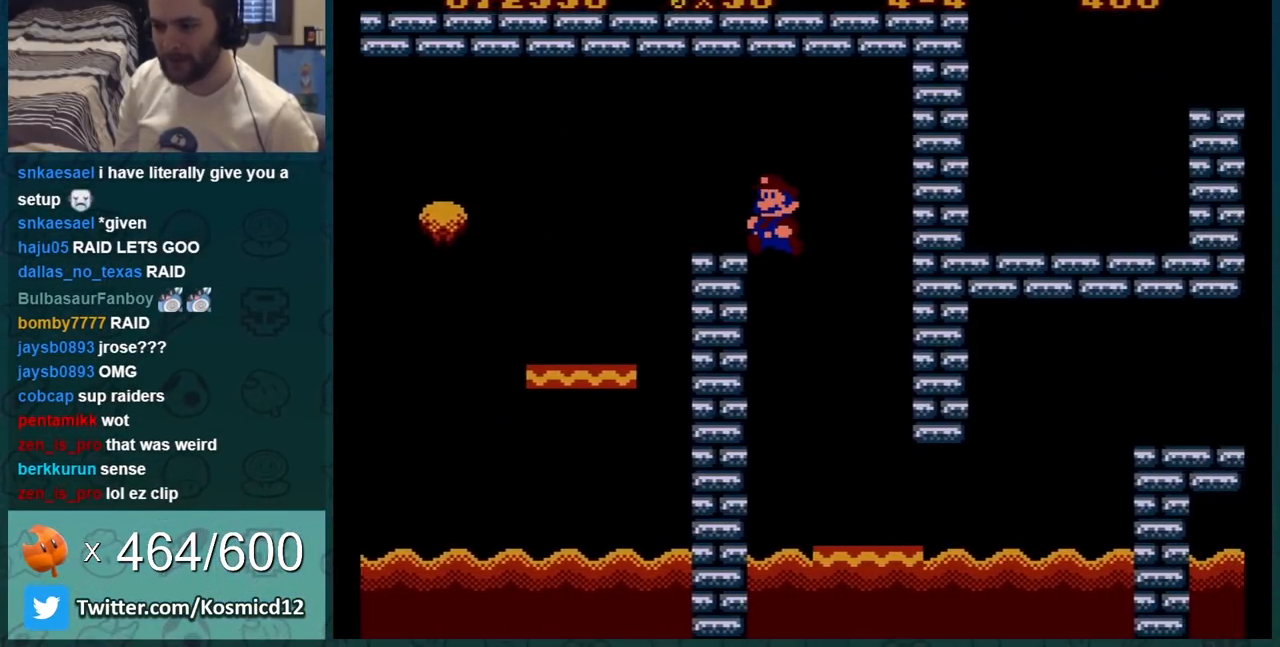
{"buttons": ["B"], "events": [[100, "DPAD_LEFT", "up"]]}
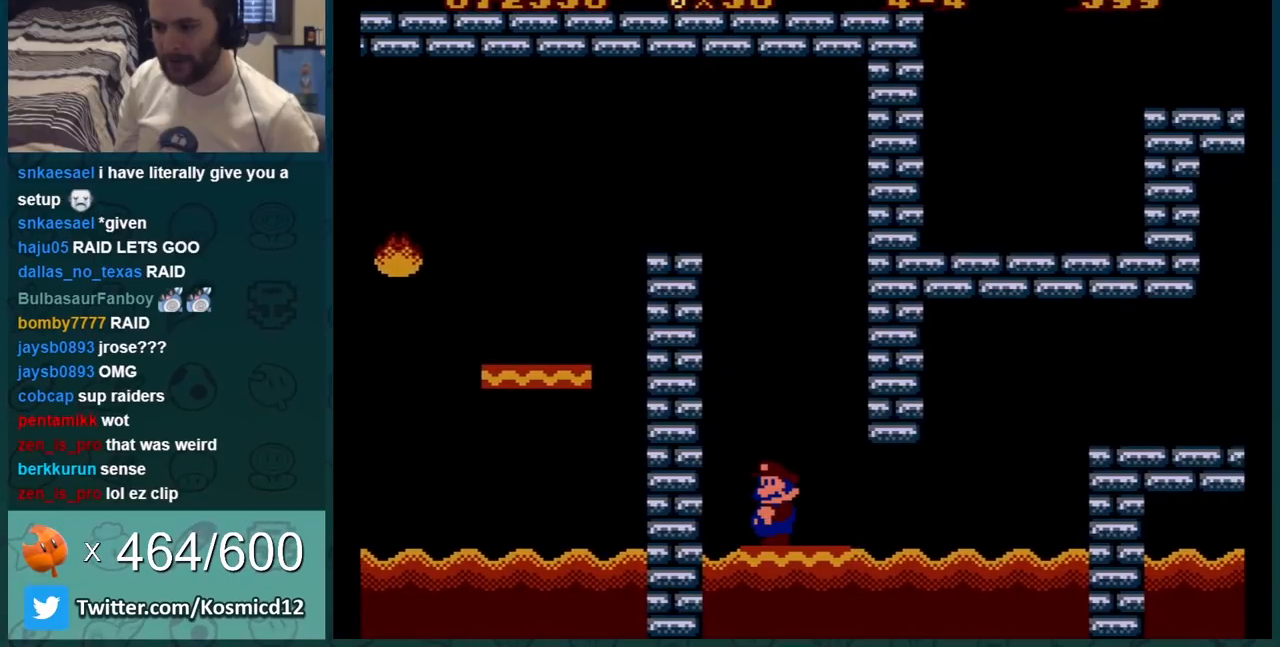
{"buttons": ["B"], "events": [[167, "DPAD_RIGHT", "down"], [384, "DPAD_RIGHT", "up"]]}
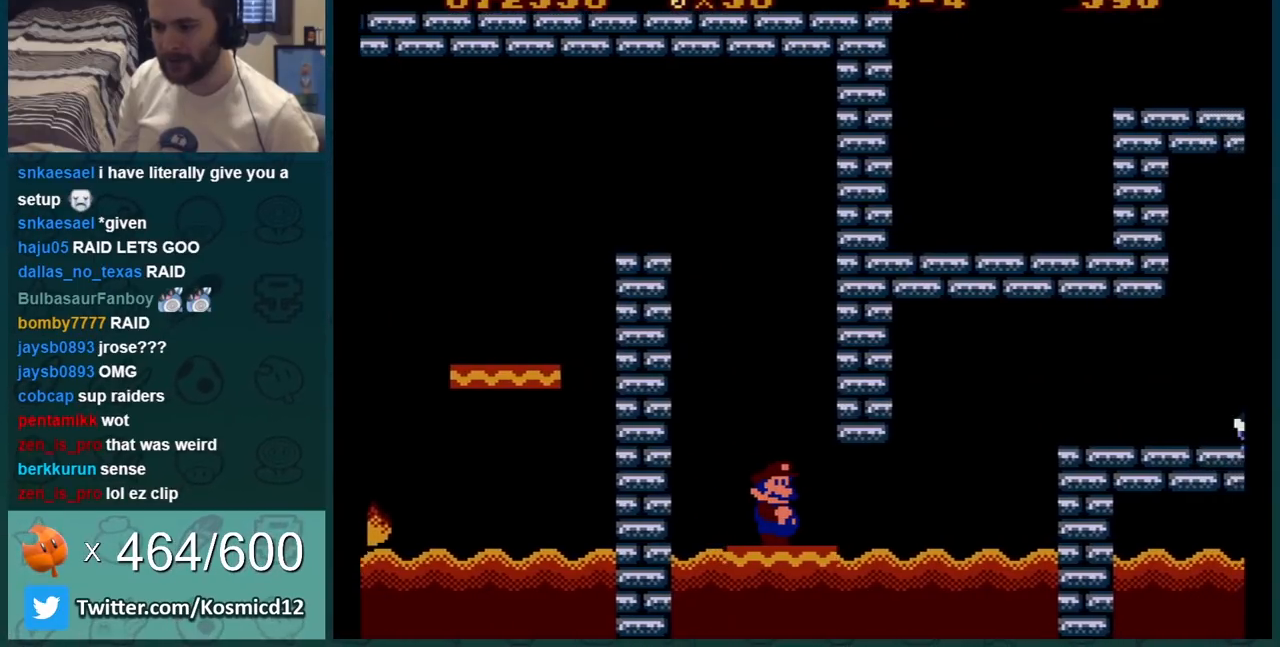
{"buttons": ["B"], "events": []}
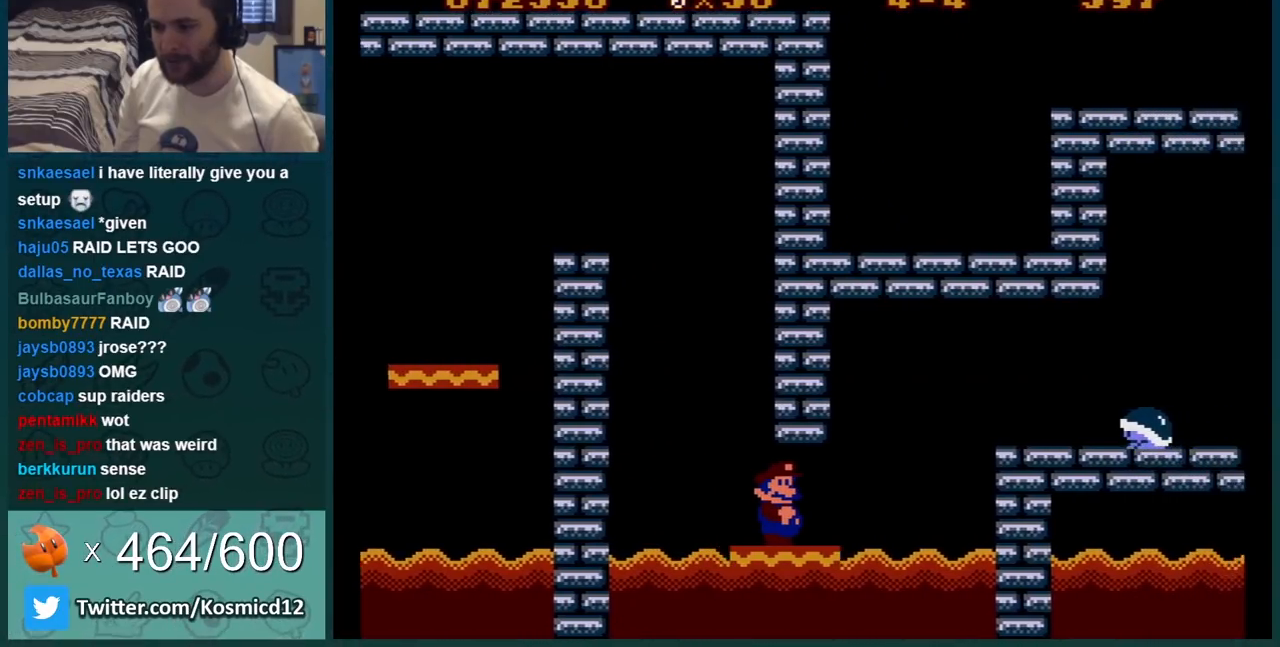
{"buttons": ["B", "DPAD_RIGHT"], "events": [[384, "DPAD_RIGHT", "down"]]}